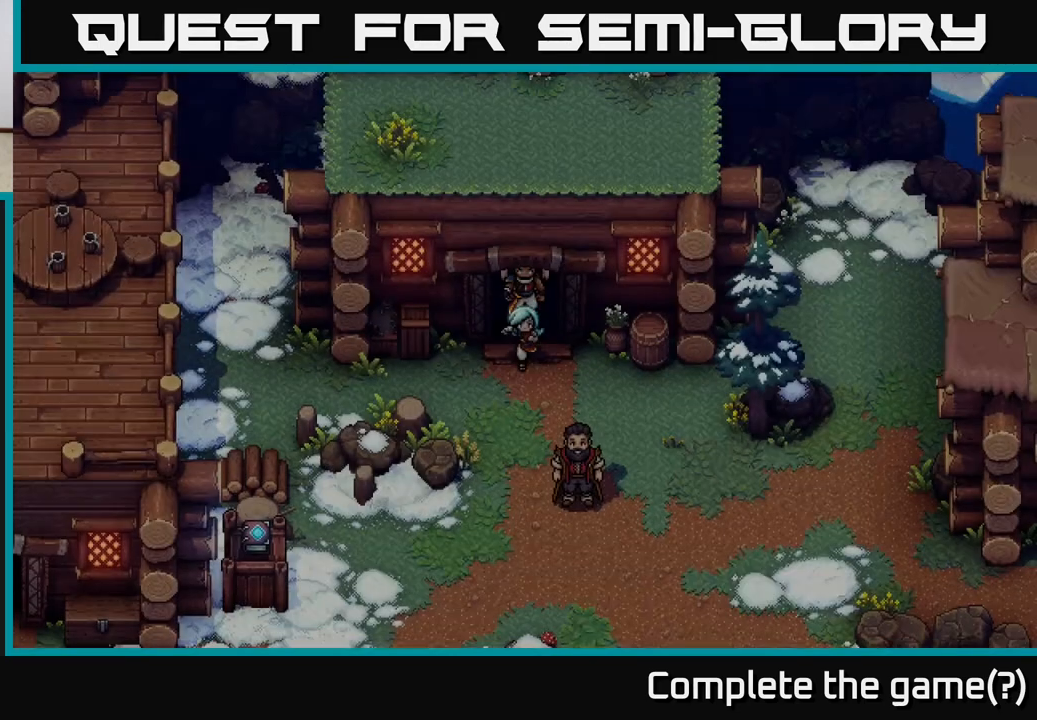
Gameplay with a controller (Xbox layout); each line is a JSON object with the inputs held at the frame after it. "events" lists button and stick changes between this image and that frame as [ms after this image, input, new state], when the widget could be followed in between.
{"buttons": [], "left_stick": "down-left", "right_stick": "center", "events": [[450, "left_stick", "down-left"]]}
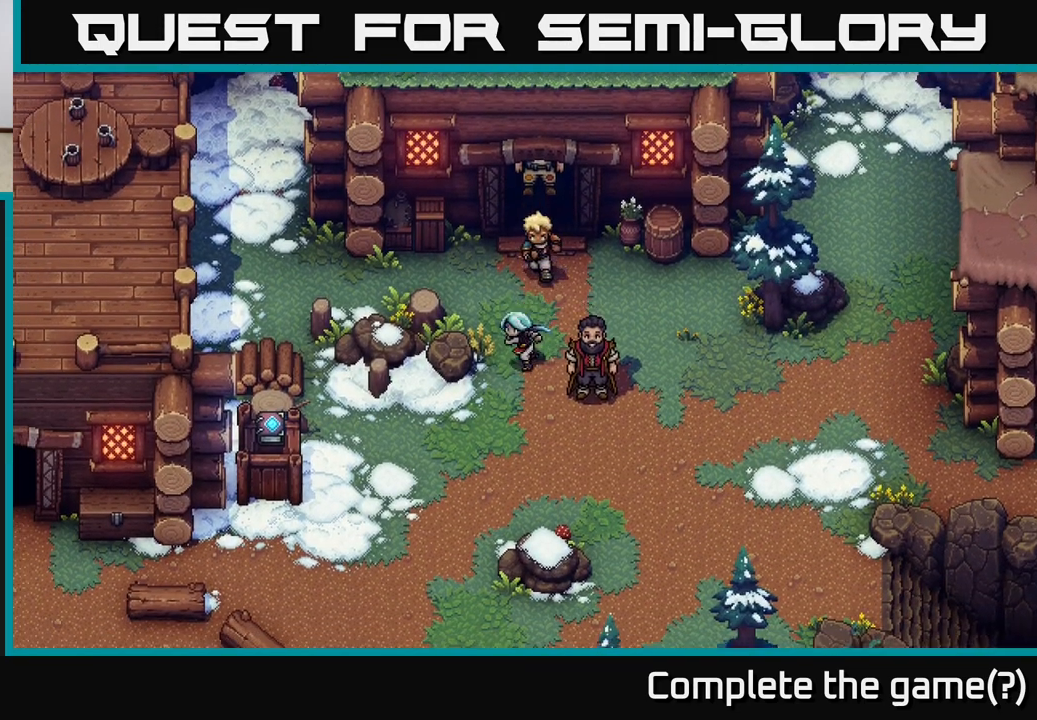
{"buttons": [], "left_stick": "down-right", "right_stick": "center", "events": [[150, "left_stick", "down"], [400, "left_stick", "down-right"]]}
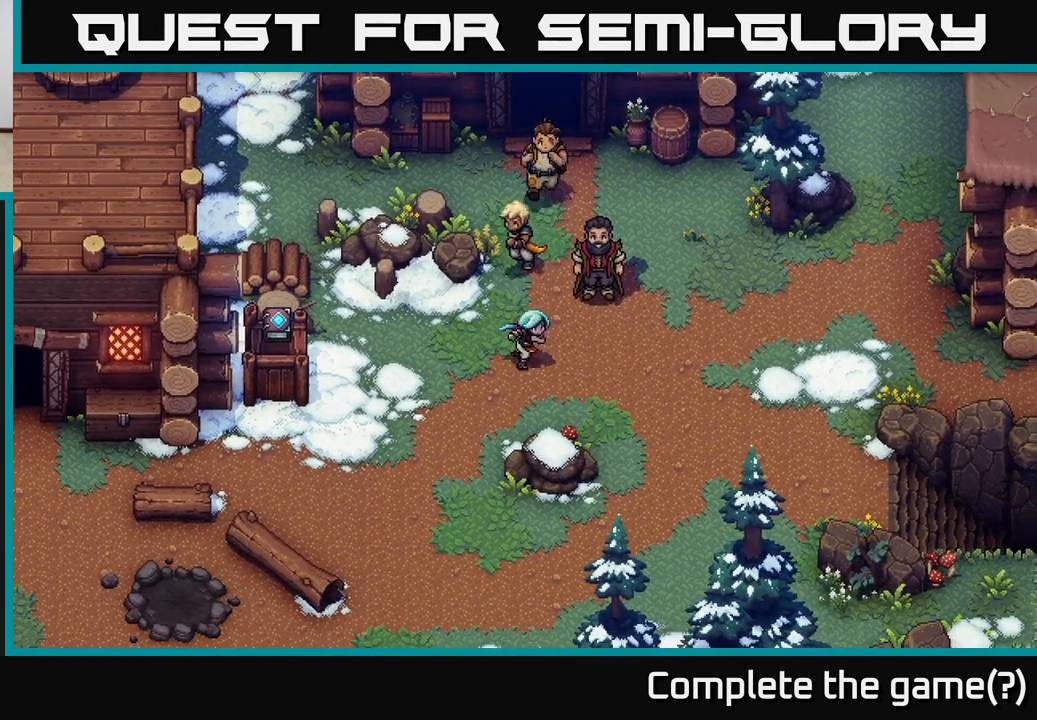
{"buttons": [], "left_stick": "up", "right_stick": "center", "events": [[100, "left_stick", "right"], [333, "left_stick", "center"], [433, "left_stick", "up"]]}
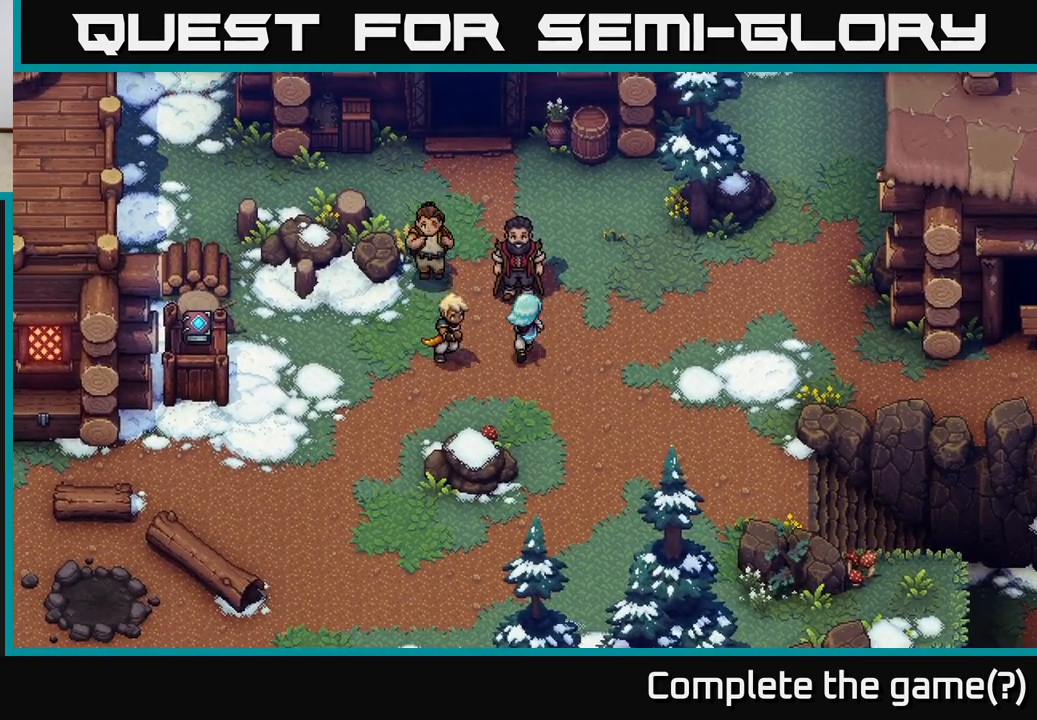
{"buttons": [], "left_stick": "center", "right_stick": "center", "events": [[183, "A", "down"], [233, "left_stick", "center"], [367, "A", "up"]]}
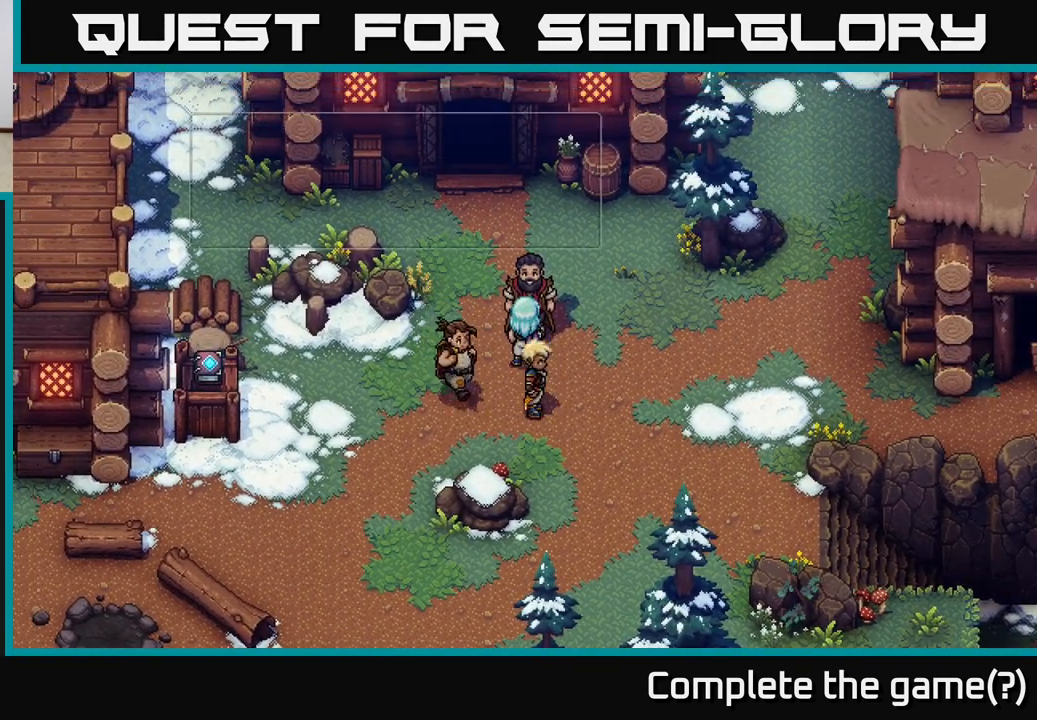
{"buttons": [], "left_stick": "center", "right_stick": "center", "events": [[267, "A", "down"], [417, "A", "up"]]}
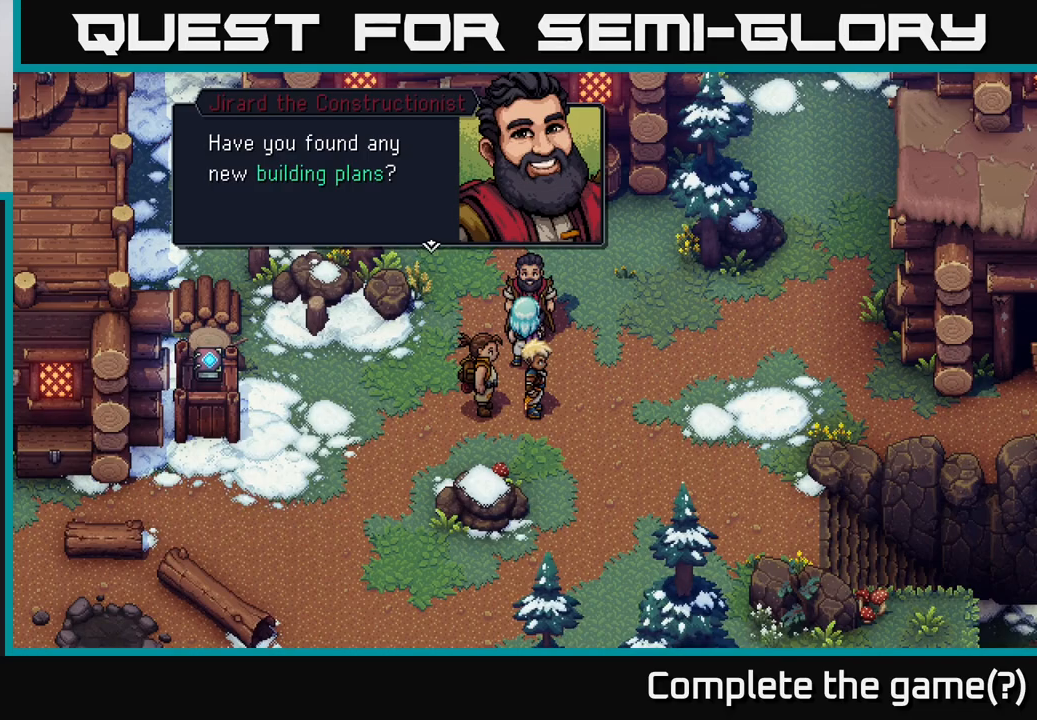
{"buttons": [], "left_stick": "center", "right_stick": "center", "events": [[83, "A", "down"], [167, "A", "up"]]}
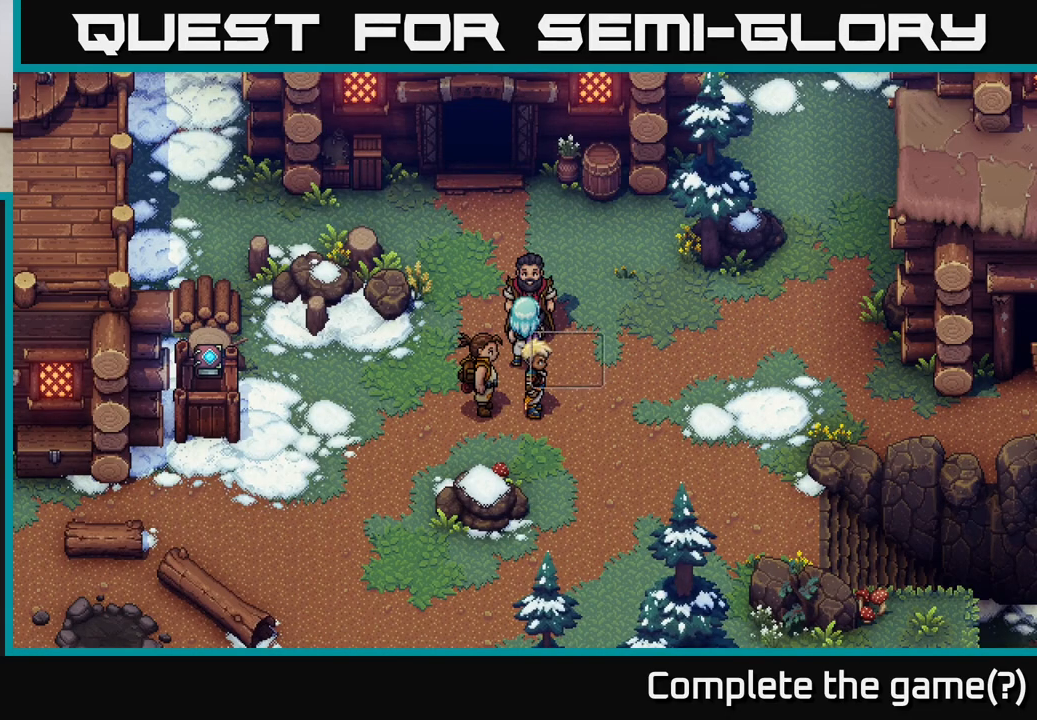
{"buttons": [], "left_stick": "center", "right_stick": "center", "events": []}
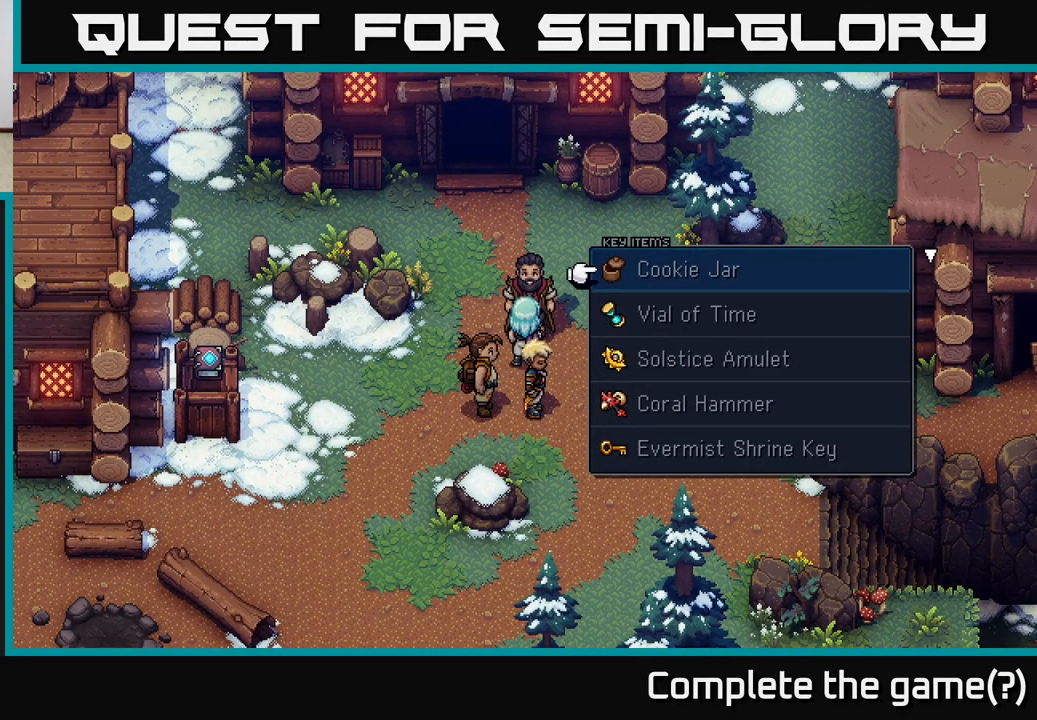
{"buttons": ["DPAD_DOWN"], "left_stick": "center", "right_stick": "center", "events": [[150, "DPAD_DOWN", "down"], [250, "DPAD_DOWN", "up"], [367, "DPAD_DOWN", "down"], [433, "DPAD_DOWN", "up"], [500, "DPAD_DOWN", "down"]]}
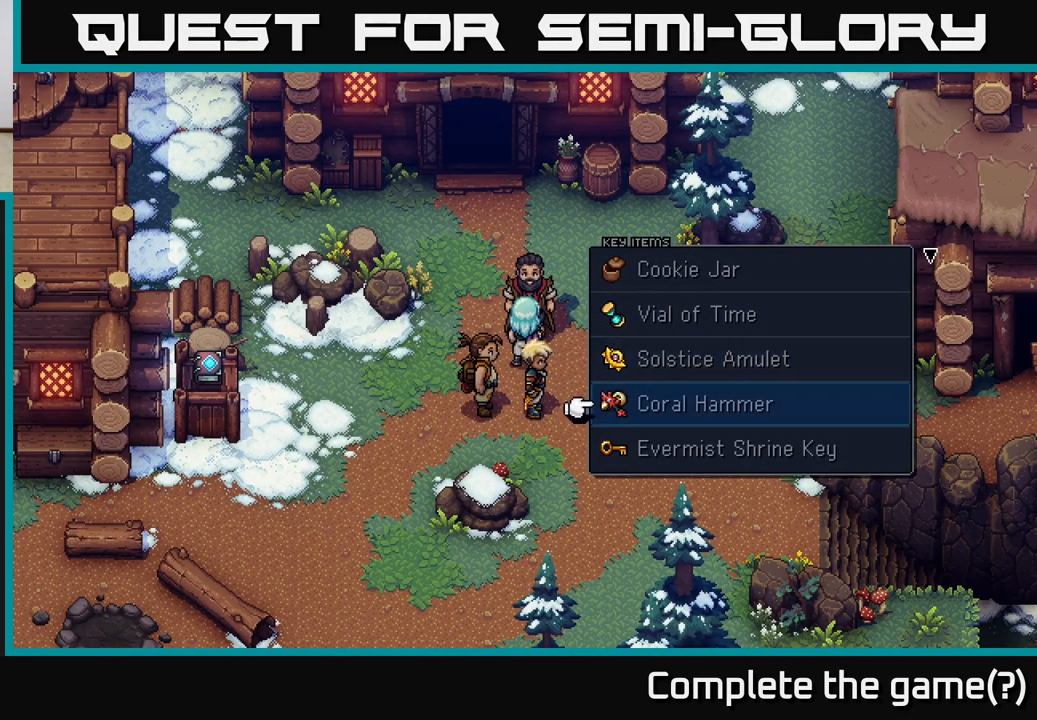
{"buttons": [], "left_stick": "center", "right_stick": "center", "events": [[67, "DPAD_DOWN", "up"], [150, "DPAD_DOWN", "down"], [217, "DPAD_DOWN", "up"], [283, "DPAD_DOWN", "down"], [350, "DPAD_DOWN", "up"], [433, "DPAD_DOWN", "down"], [500, "DPAD_DOWN", "up"]]}
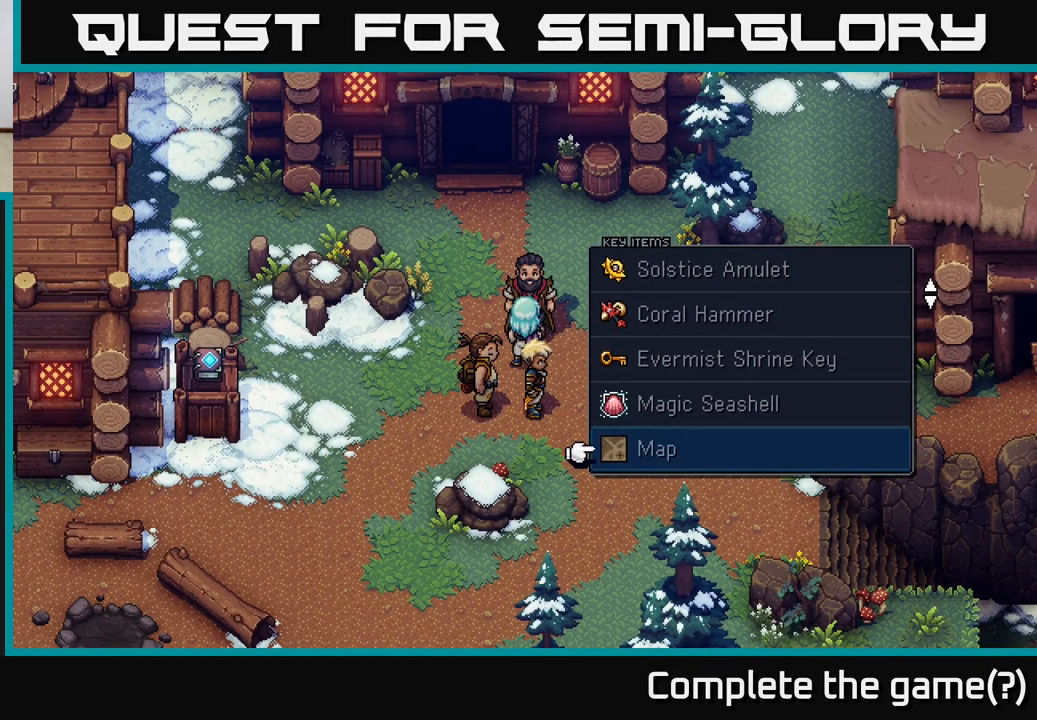
{"buttons": [], "left_stick": "center", "right_stick": "center", "events": [[83, "DPAD_DOWN", "down"], [167, "DPAD_DOWN", "up"], [250, "DPAD_DOWN", "down"], [317, "DPAD_DOWN", "up"], [383, "DPAD_DOWN", "down"], [483, "DPAD_DOWN", "up"]]}
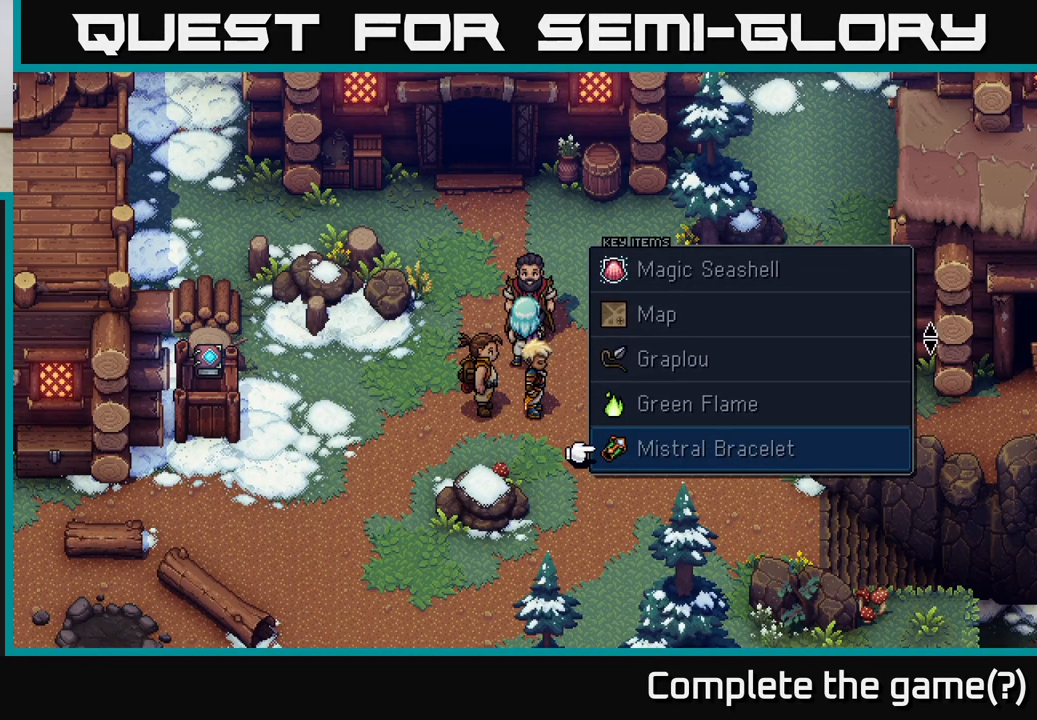
{"buttons": [], "left_stick": "center", "right_stick": "center", "events": [[67, "DPAD_DOWN", "down"], [133, "DPAD_DOWN", "up"], [217, "DPAD_DOWN", "down"], [283, "DPAD_DOWN", "up"], [350, "DPAD_DOWN", "down"], [433, "DPAD_DOWN", "up"]]}
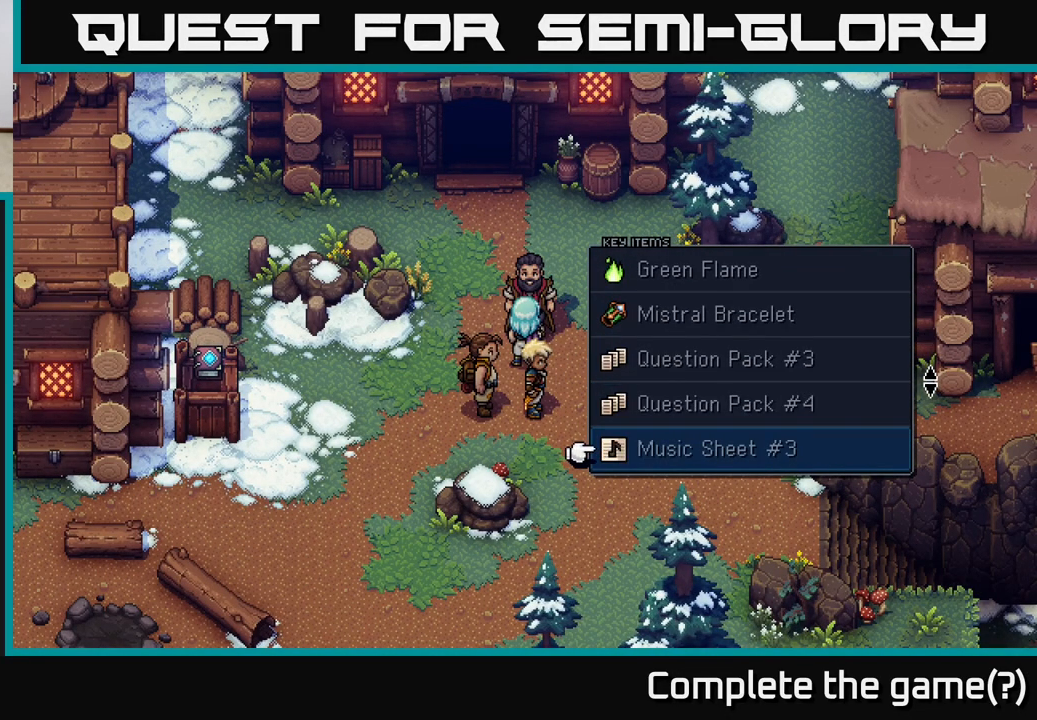
{"buttons": [], "left_stick": "center", "right_stick": "center", "events": [[17, "DPAD_DOWN", "down"], [100, "DPAD_DOWN", "up"], [383, "DPAD_DOWN", "down"], [483, "DPAD_DOWN", "up"]]}
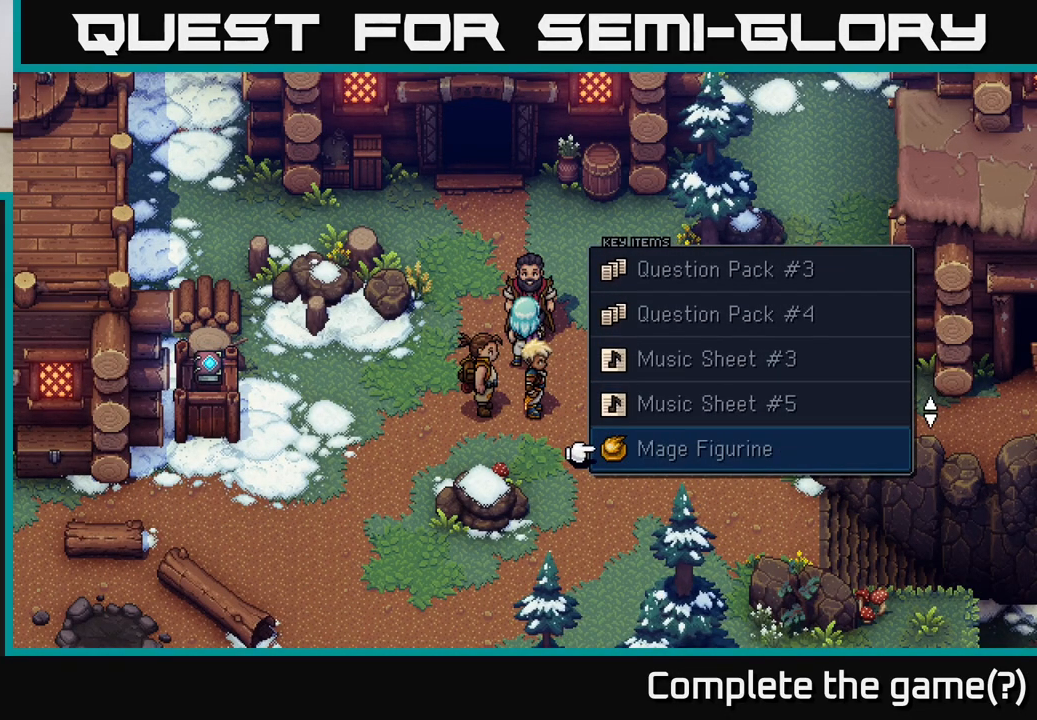
{"buttons": ["DPAD_DOWN"], "left_stick": "center", "right_stick": "center", "events": [[500, "DPAD_DOWN", "down"]]}
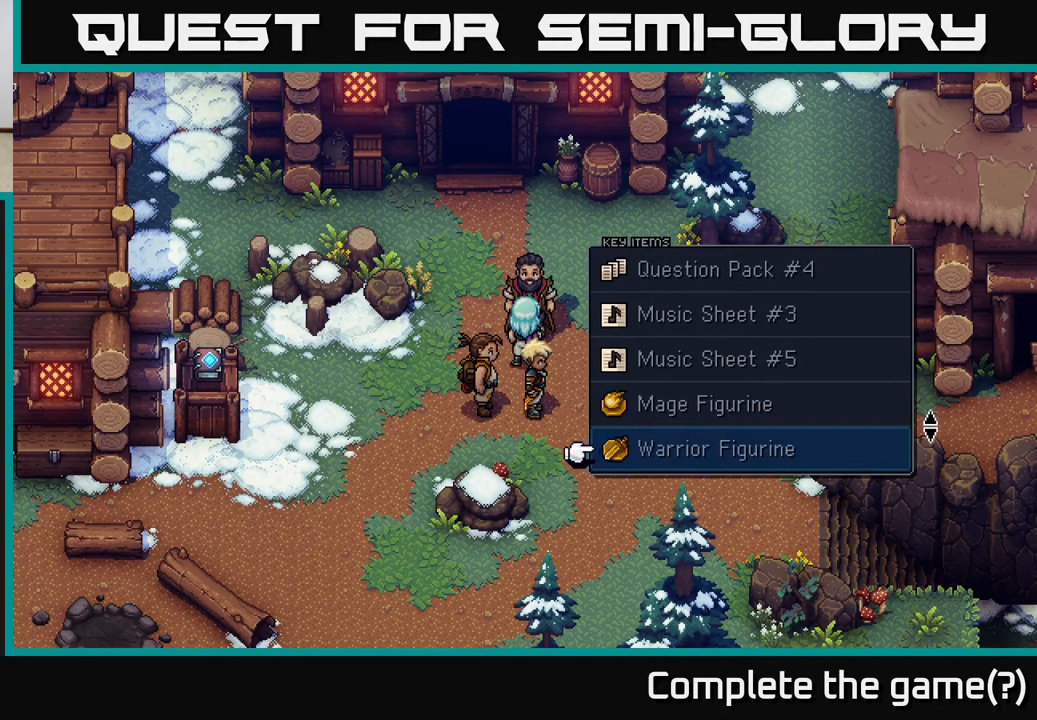
{"buttons": ["DPAD_DOWN"], "left_stick": "center", "right_stick": "center", "events": [[100, "DPAD_DOWN", "up"], [467, "DPAD_DOWN", "down"]]}
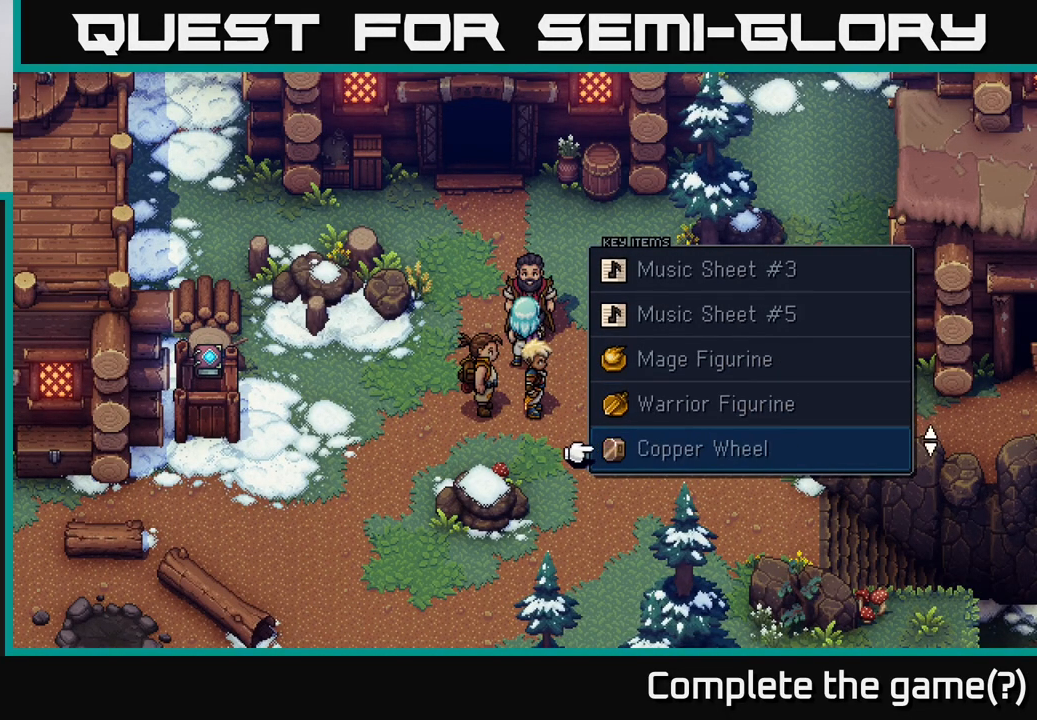
{"buttons": [], "left_stick": "center", "right_stick": "center", "events": [[100, "DPAD_DOWN", "up"], [350, "DPAD_DOWN", "down"], [450, "DPAD_DOWN", "up"]]}
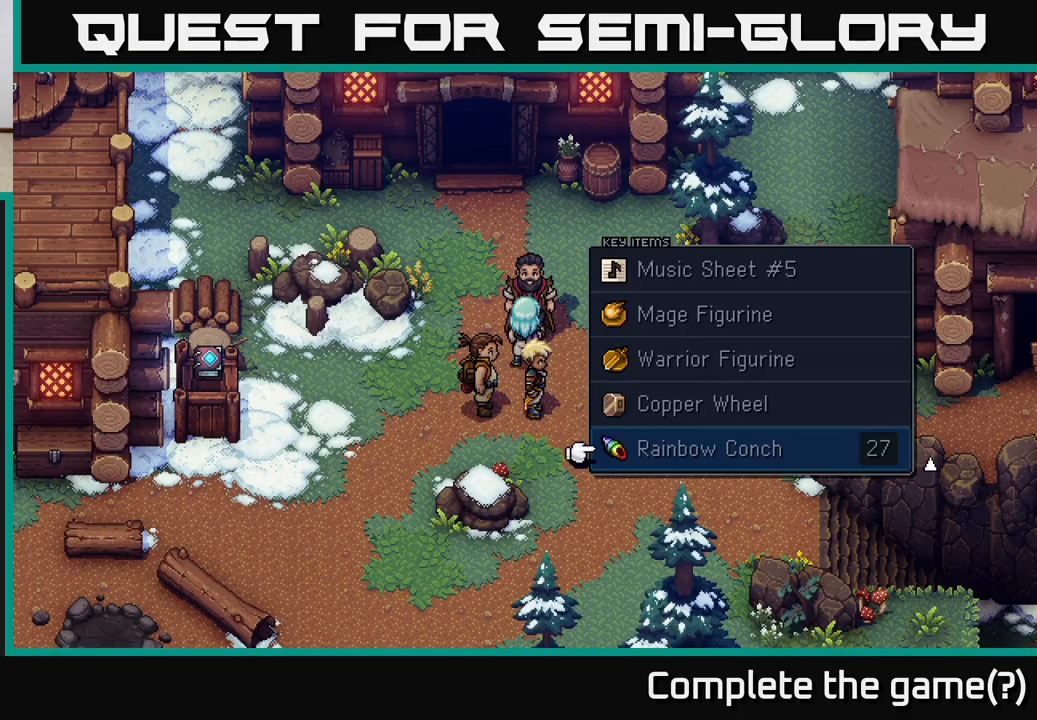
{"buttons": [], "left_stick": "center", "right_stick": "center", "events": []}
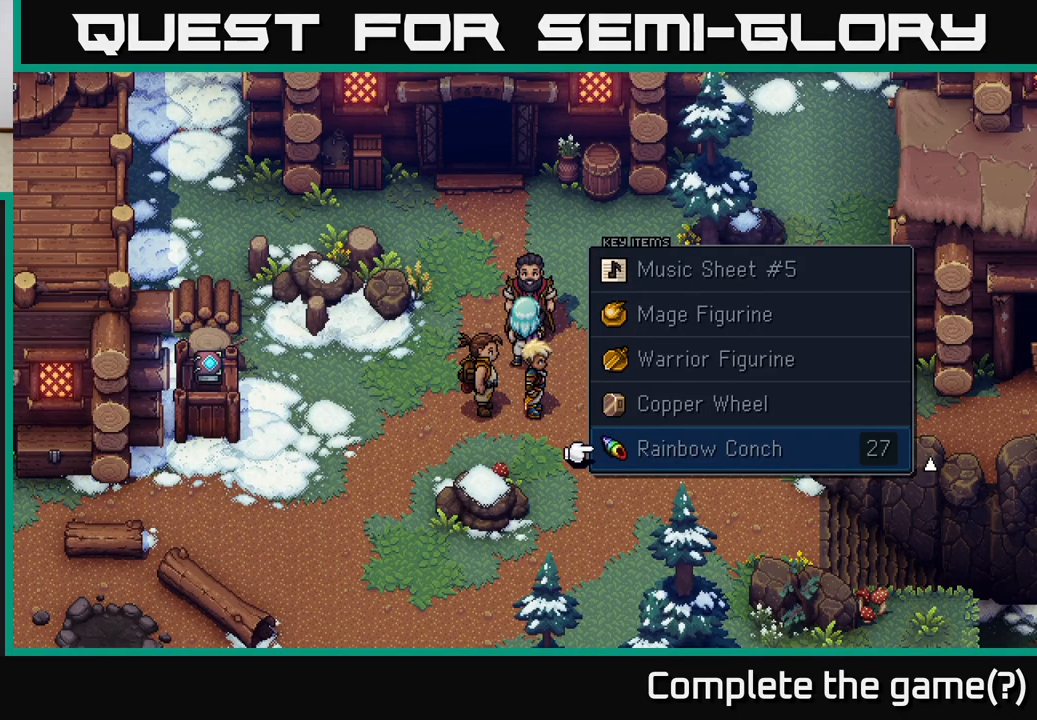
{"buttons": [], "left_stick": "center", "right_stick": "center", "events": []}
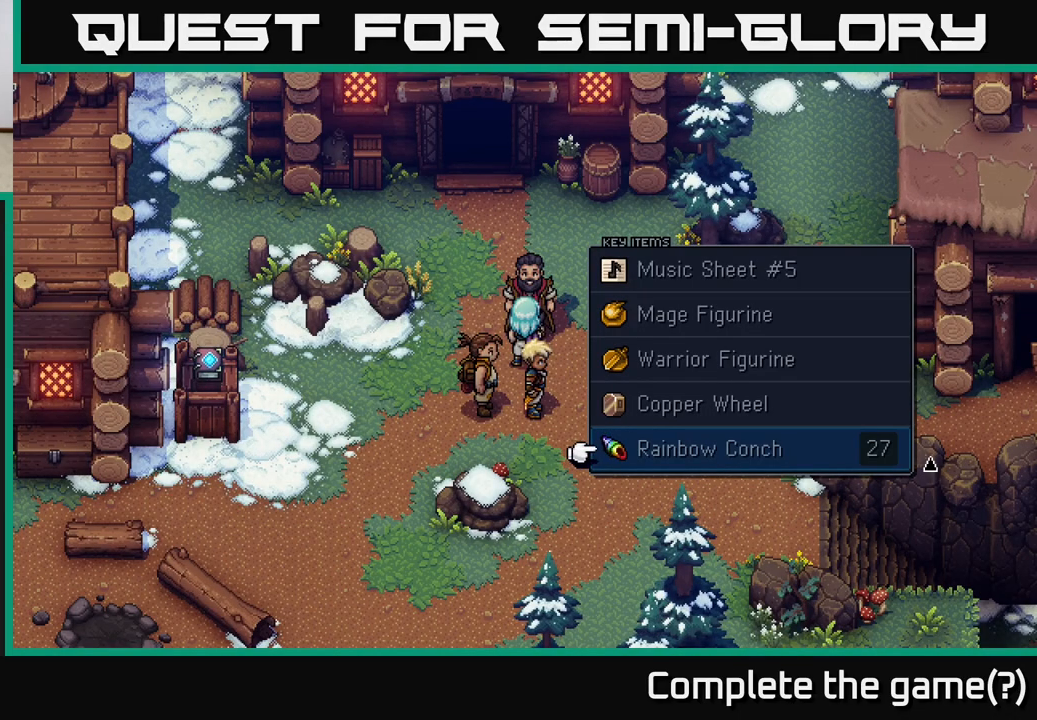
{"buttons": [], "left_stick": "center", "right_stick": "center", "events": [[83, "DPAD_DOWN", "down"], [183, "DPAD_DOWN", "up"]]}
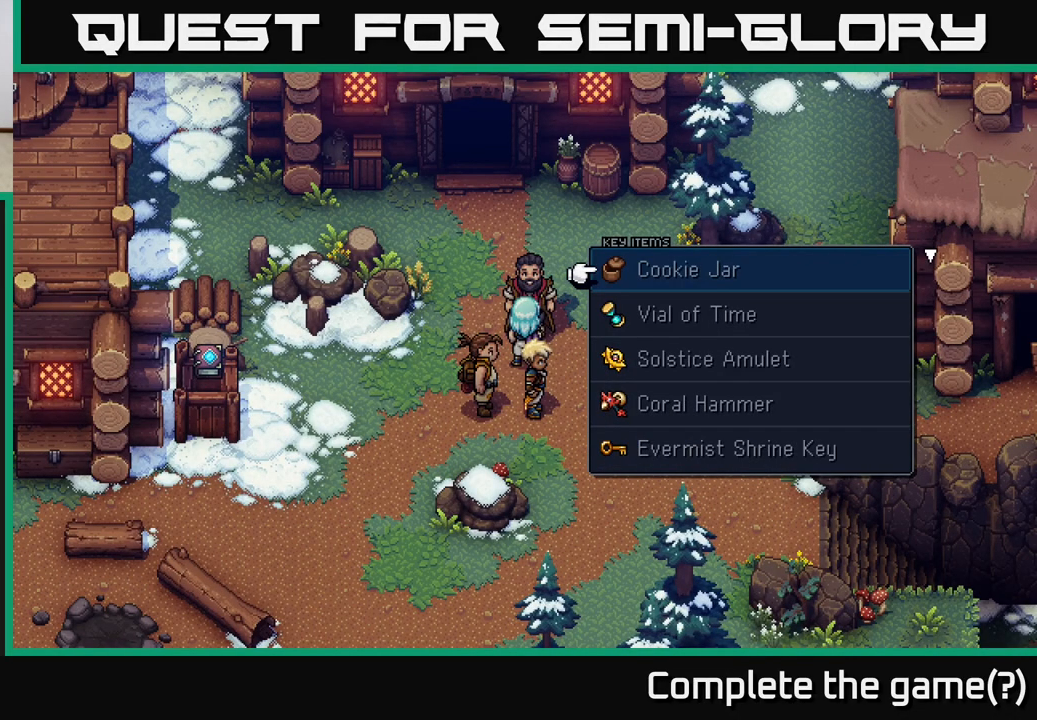
{"buttons": [], "left_stick": "center", "right_stick": "center", "events": [[83, "DPAD_UP", "down"], [217, "DPAD_UP", "up"], [300, "B", "down"], [383, "B", "up"]]}
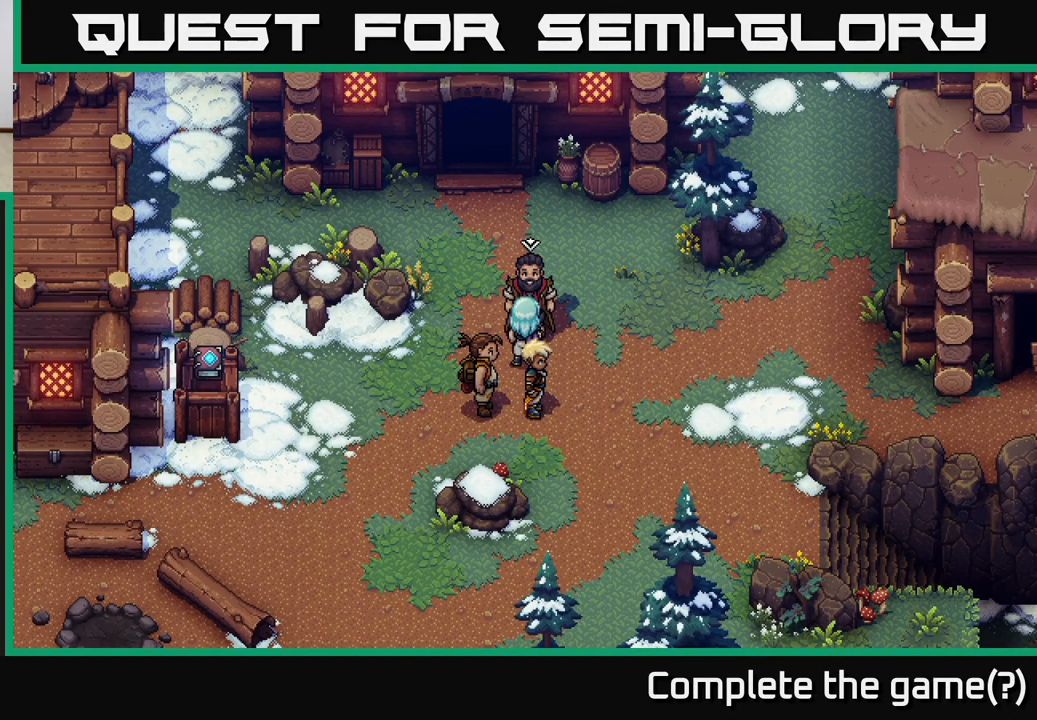
{"buttons": [], "left_stick": "down-left", "right_stick": "center", "events": [[67, "left_stick", "left"], [367, "left_stick", "down-left"]]}
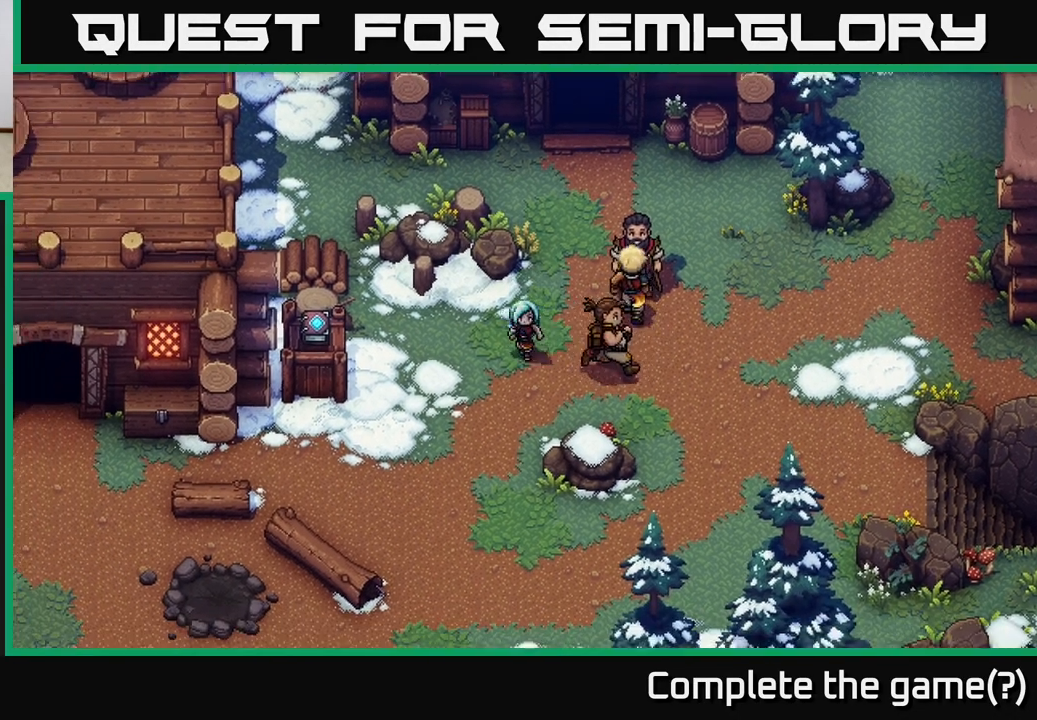
{"buttons": [], "left_stick": "left", "right_stick": "center", "events": [[400, "left_stick", "left"]]}
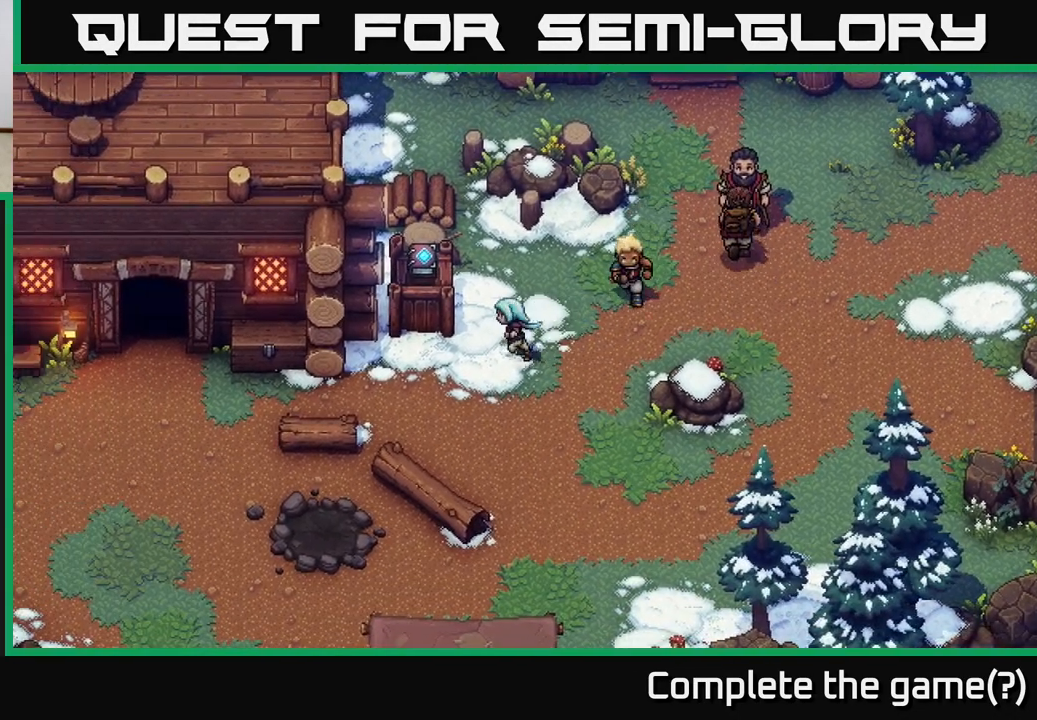
{"buttons": [], "left_stick": "left", "right_stick": "center", "events": [[167, "left_stick", "down-left"], [383, "left_stick", "left"]]}
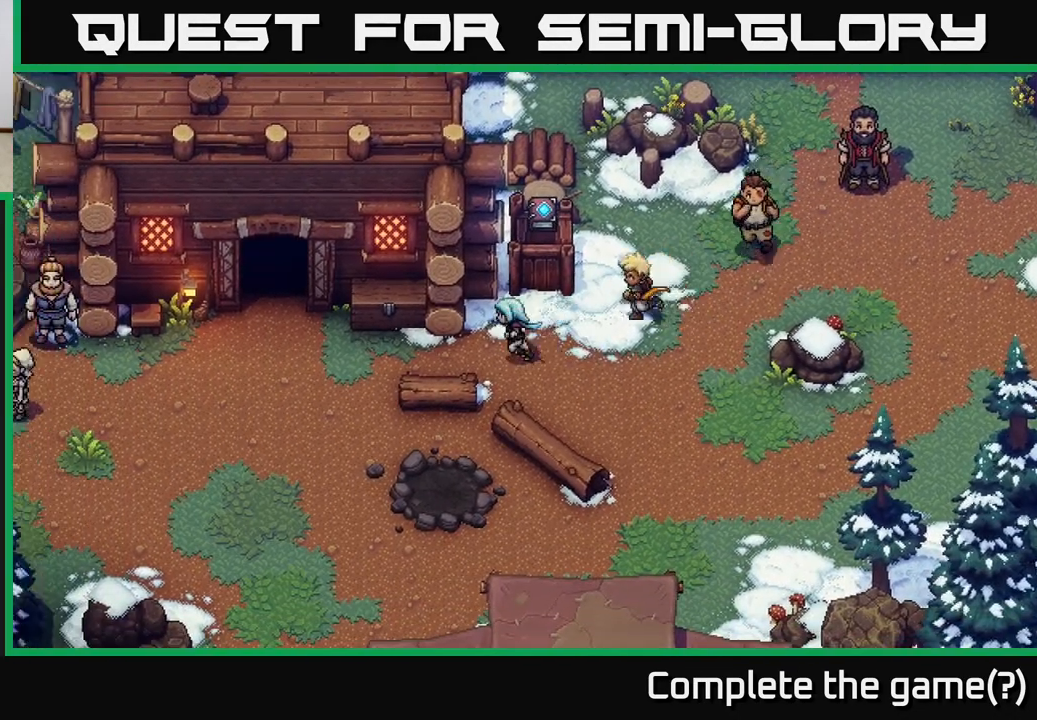
{"buttons": [], "left_stick": "left", "right_stick": "center", "events": []}
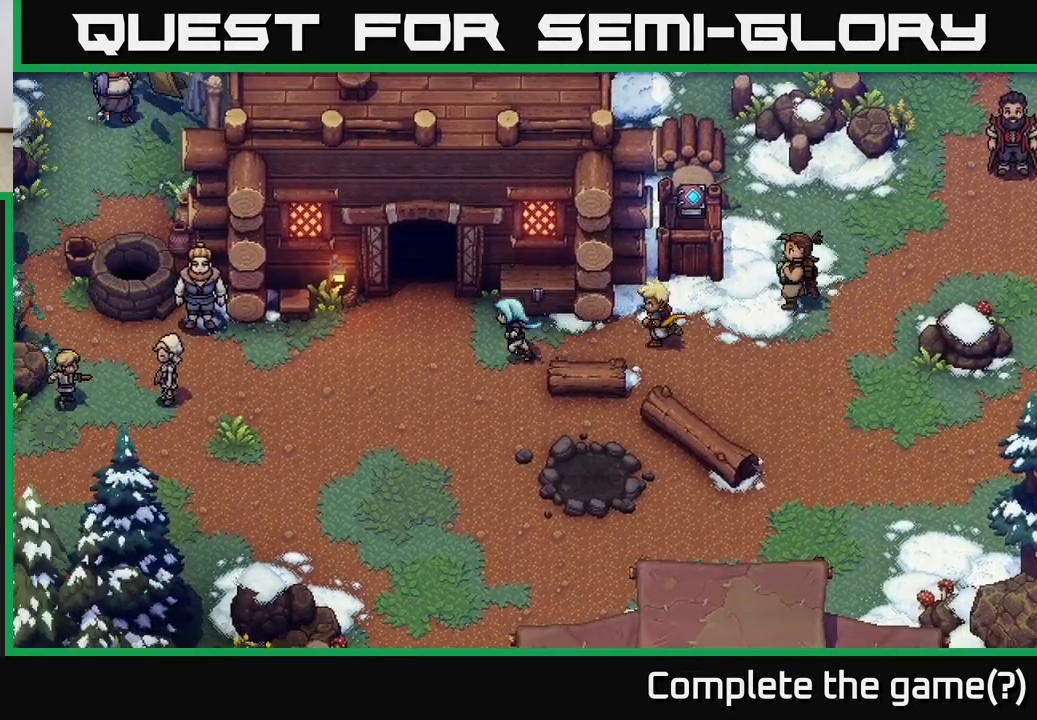
{"buttons": [], "left_stick": "up", "right_stick": "center", "events": [[183, "left_stick", "up-left"], [433, "left_stick", "up"]]}
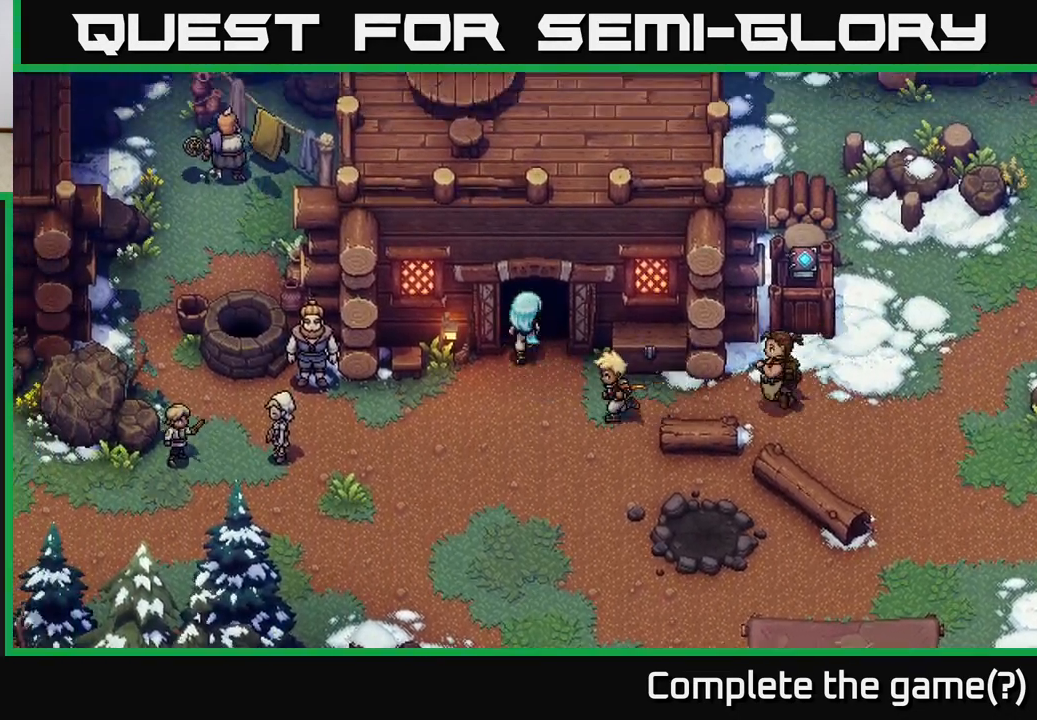
{"buttons": [], "left_stick": "up", "right_stick": "center", "events": []}
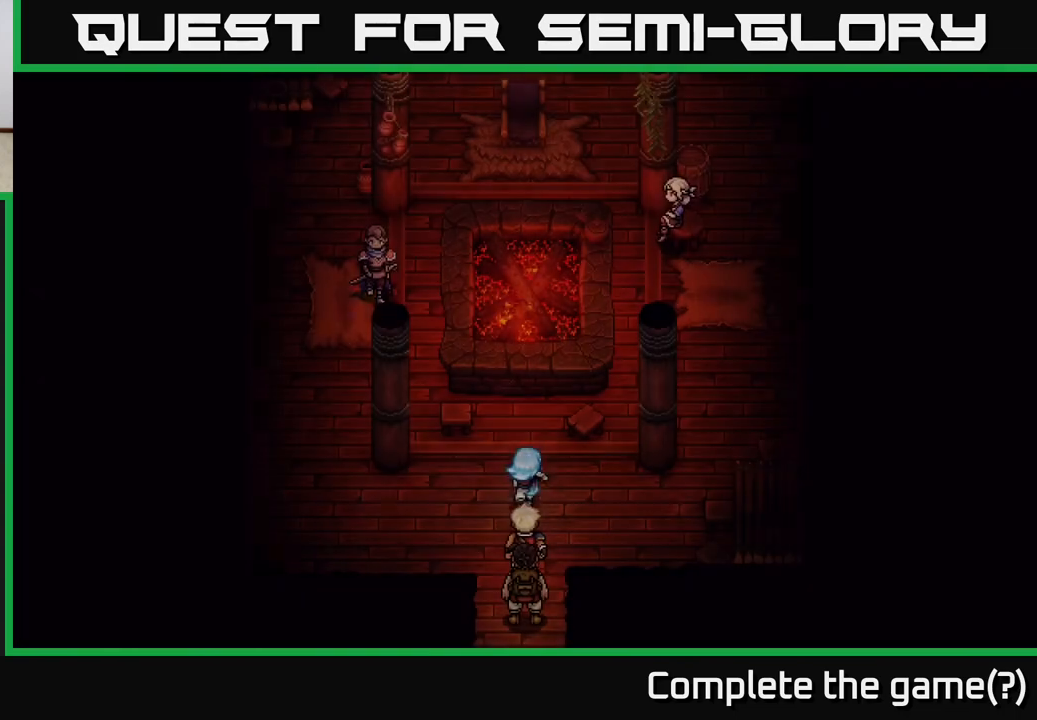
{"buttons": [], "left_stick": "center", "right_stick": "center", "events": [[367, "left_stick", "center"]]}
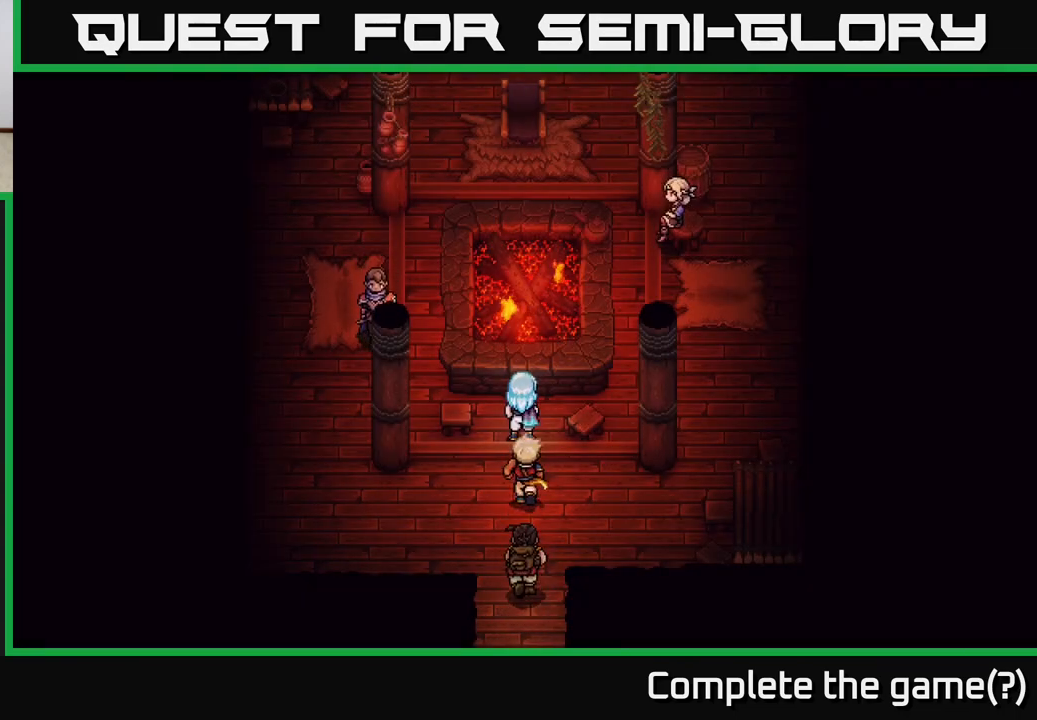
{"buttons": [], "left_stick": "right", "right_stick": "center", "events": [[117, "left_stick", "down"], [317, "left_stick", "left"], [383, "left_stick", "up"], [483, "left_stick", "right"]]}
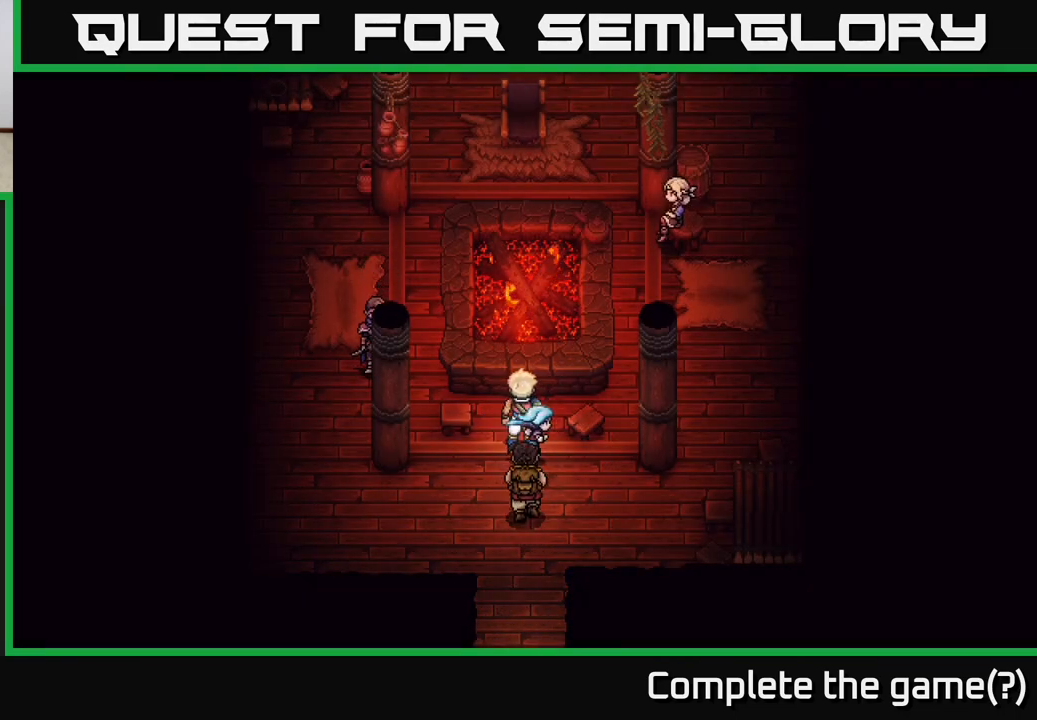
{"buttons": [], "left_stick": "right", "right_stick": "center", "events": [[117, "left_stick", "down-right"], [383, "left_stick", "right"]]}